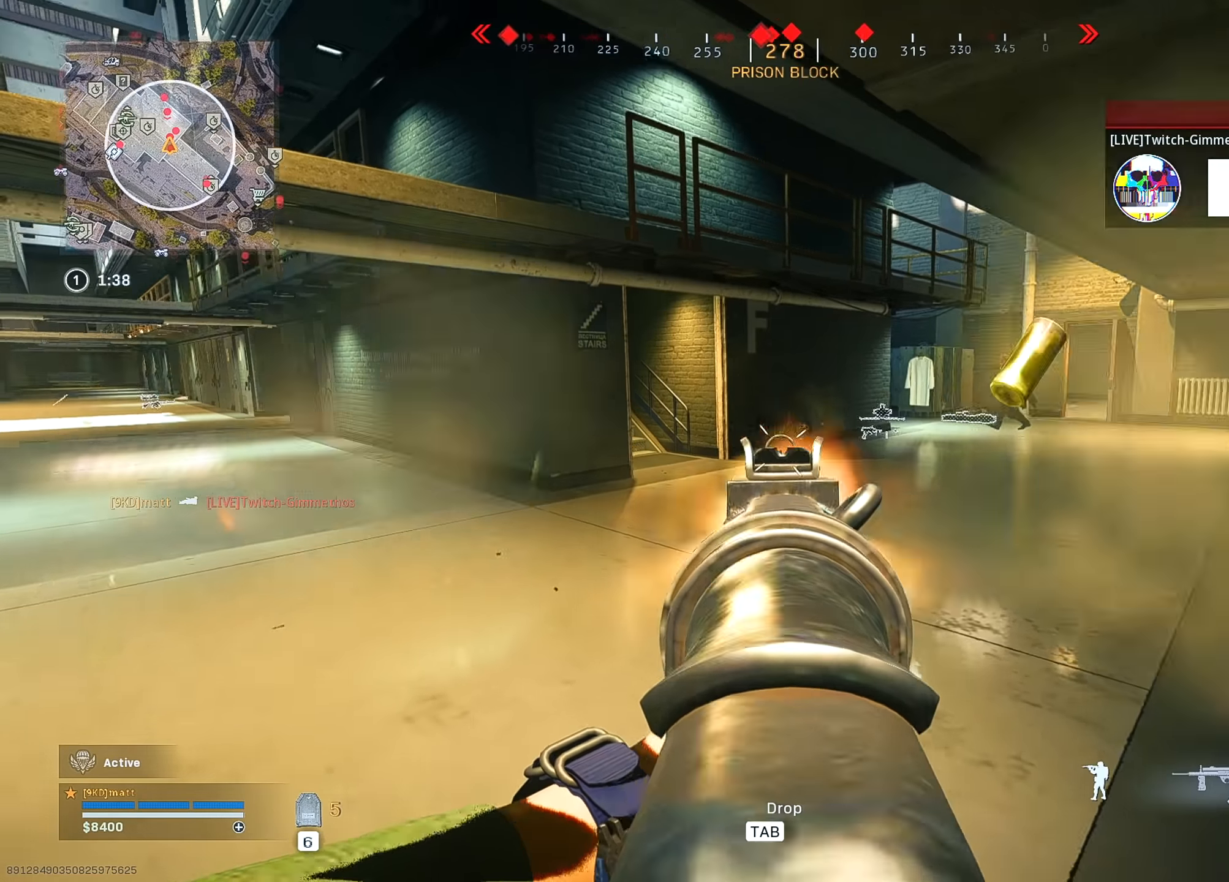
Gameplay with keyboard and mouse; each line is a JSON object with the keys and mouse buttons held at the frame after it. "events" lists presses ("down") and releases ("up") of "1", "2", "3", "4", "5", "a", "alt", "c", "caps_lock", "ctrl", "d", "e", "f", "g", "q", "r", "s", "shift", "space", "t", "tab", "v", "w", "x", "z", "mouse_left", "mouse_wheel" and "mouse_right" between this image and that frame as [ms after this image, input, new state], when the widget could be followed in between. "mouse_left", "mouse_wheel", "mouse_right" = the "left", "wheel", "right" buttons of the "mouse" list. No other keys are recorded. "wheel" means that the mouse wheel is clicked or scrolled. "mouse_move" is the direction in which the mouse moves at that frame (one of eight, or "still"), when it could be read.
{"keys": ["shift", "w"], "mouse": [], "mouse_move": "right", "events": [[33, "d", "up"], [266, "d", "down"], [316, "mouse_left", "up"], [316, "mouse_right", "up"], [316, "s", "up"], [416, "shift", "down"], [416, "w", "down"], [500, "d", "up"]]}
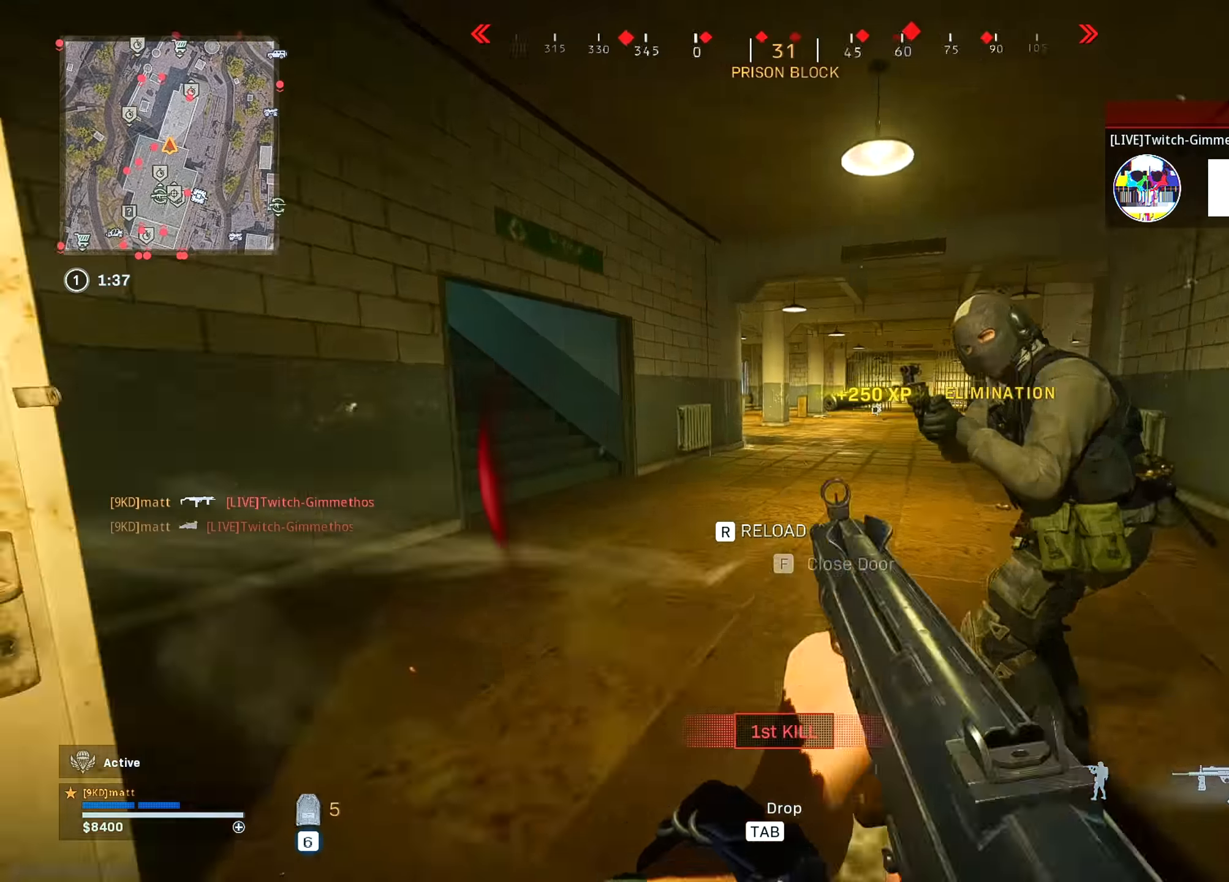
{"keys": ["w"], "mouse": [], "mouse_move": "left", "events": [[50, "shift", "up"], [200, "ctrl", "down"], [283, "ctrl", "up"]]}
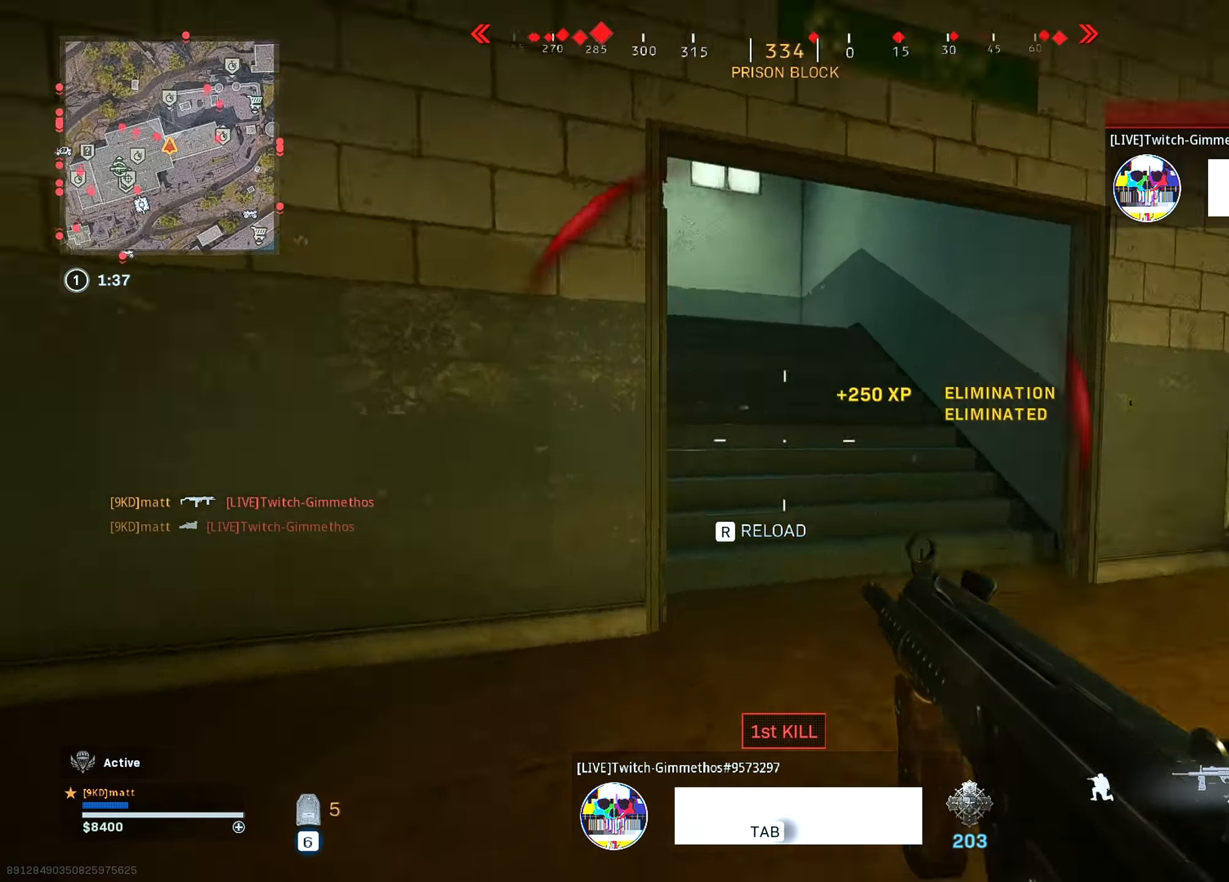
{"keys": ["a", "space"], "mouse": ["left", "right"], "mouse_move": "right", "events": [[16, "shift", "down"], [116, "a", "down"], [250, "shift", "up"], [450, "space", "down"], [483, "mouse_left", "down"], [483, "mouse_right", "down"], [483, "w", "up"]]}
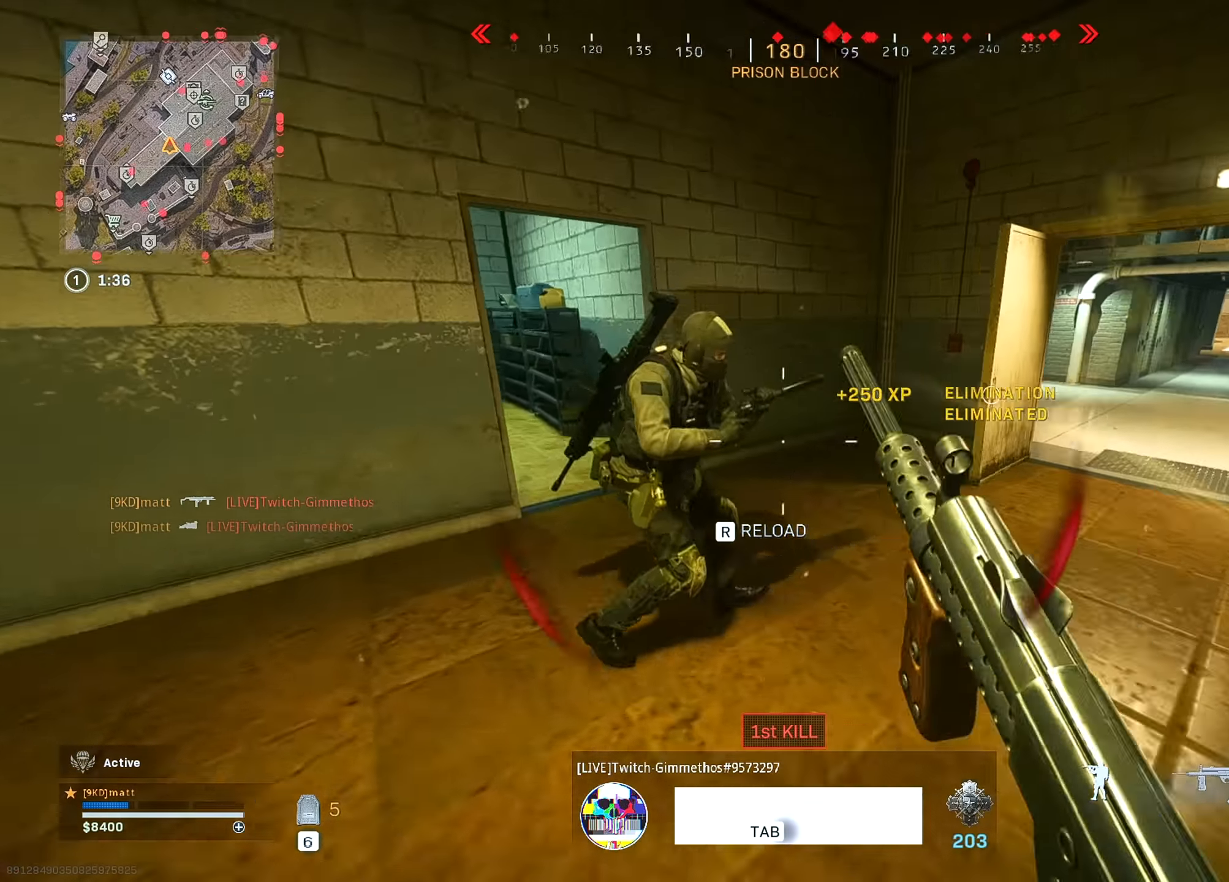
{"keys": ["s"], "mouse": ["left", "right"], "mouse_move": "right", "events": [[33, "space", "up"], [83, "s", "down"], [183, "a", "up"]]}
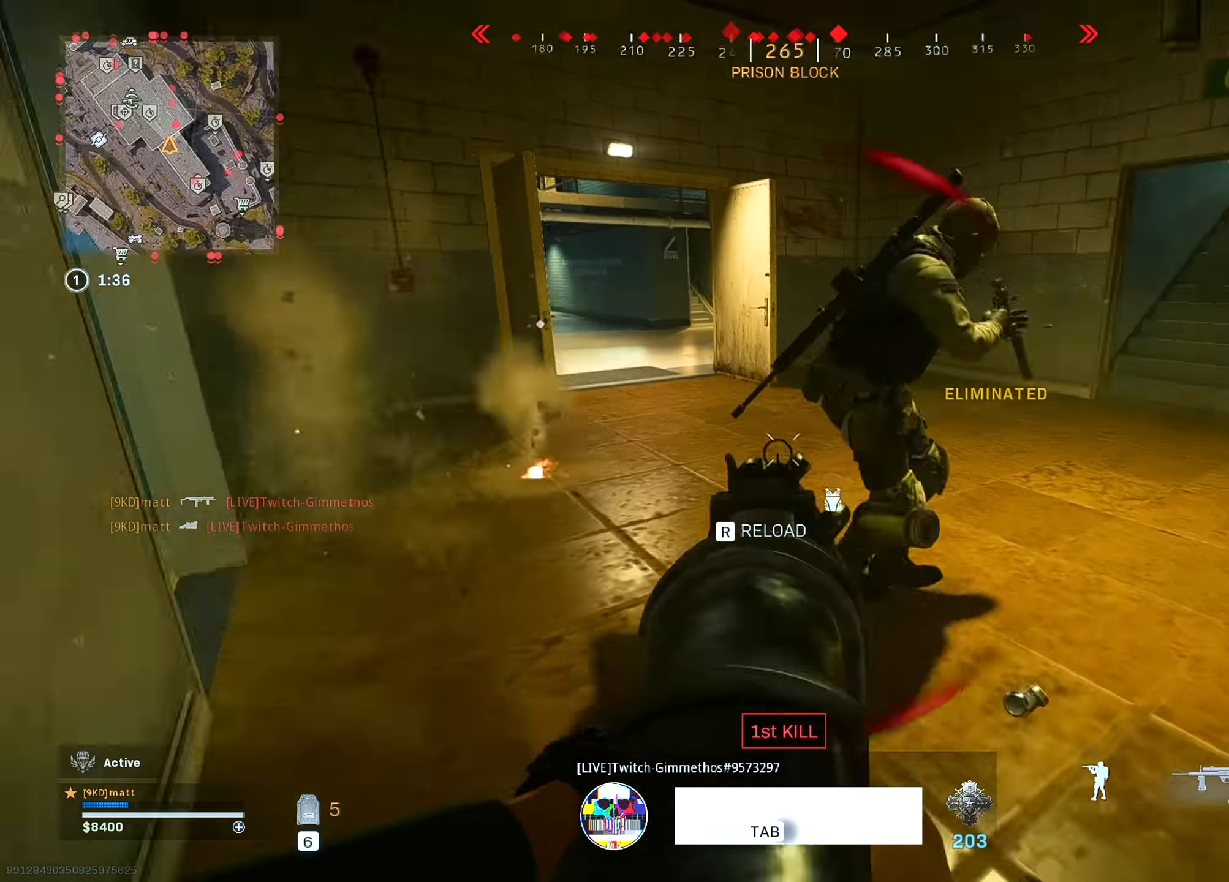
{"keys": ["w"], "mouse": [], "mouse_move": "down", "events": [[100, "d", "down"], [100, "space", "down"], [150, "space", "up"], [200, "mouse_right", "up"], [200, "s", "up"], [283, "mouse_left", "up"], [283, "shift", "down"], [283, "w", "down"], [383, "d", "up"], [466, "shift", "up"]]}
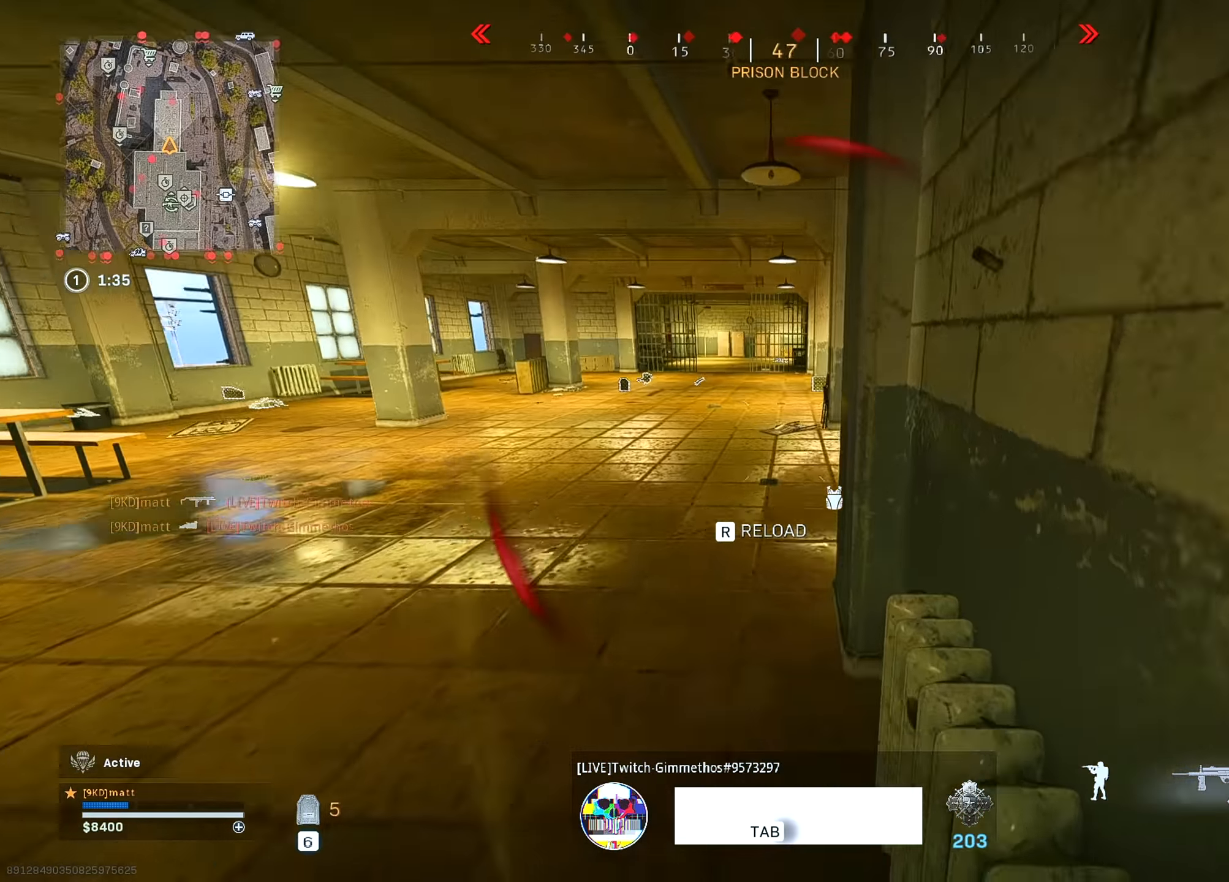
{"keys": ["ctrl", "w"], "mouse": [], "mouse_move": "down-right", "events": [[400, "d", "down"], [450, "d", "up"], [483, "ctrl", "down"]]}
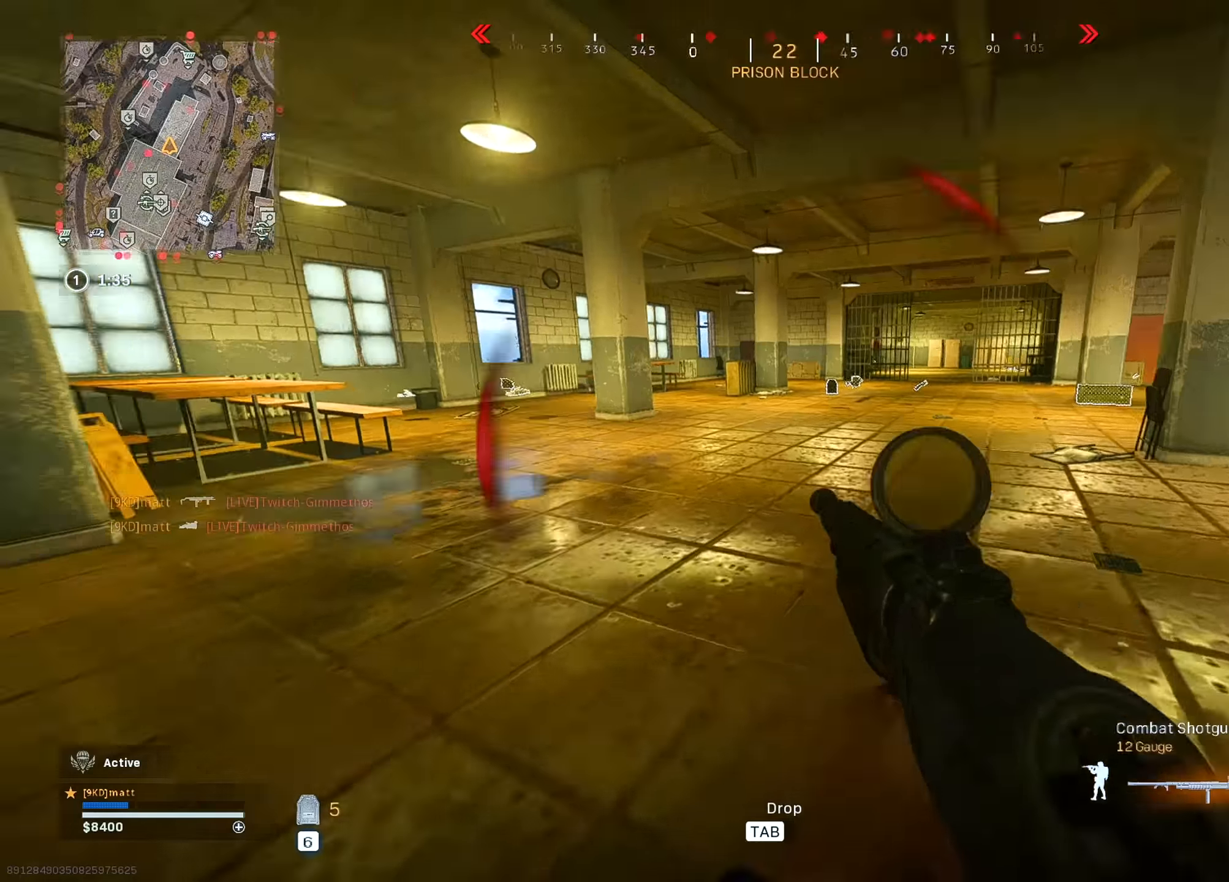
{"keys": ["a", "s"], "mouse": [], "mouse_move": "right", "events": [[83, "ctrl", "up"], [133, "d", "down"], [133, "w", "up"], [216, "s", "down"], [416, "d", "up"], [416, "mouse_left", "down"], [500, "a", "down"], [500, "mouse_left", "up"]]}
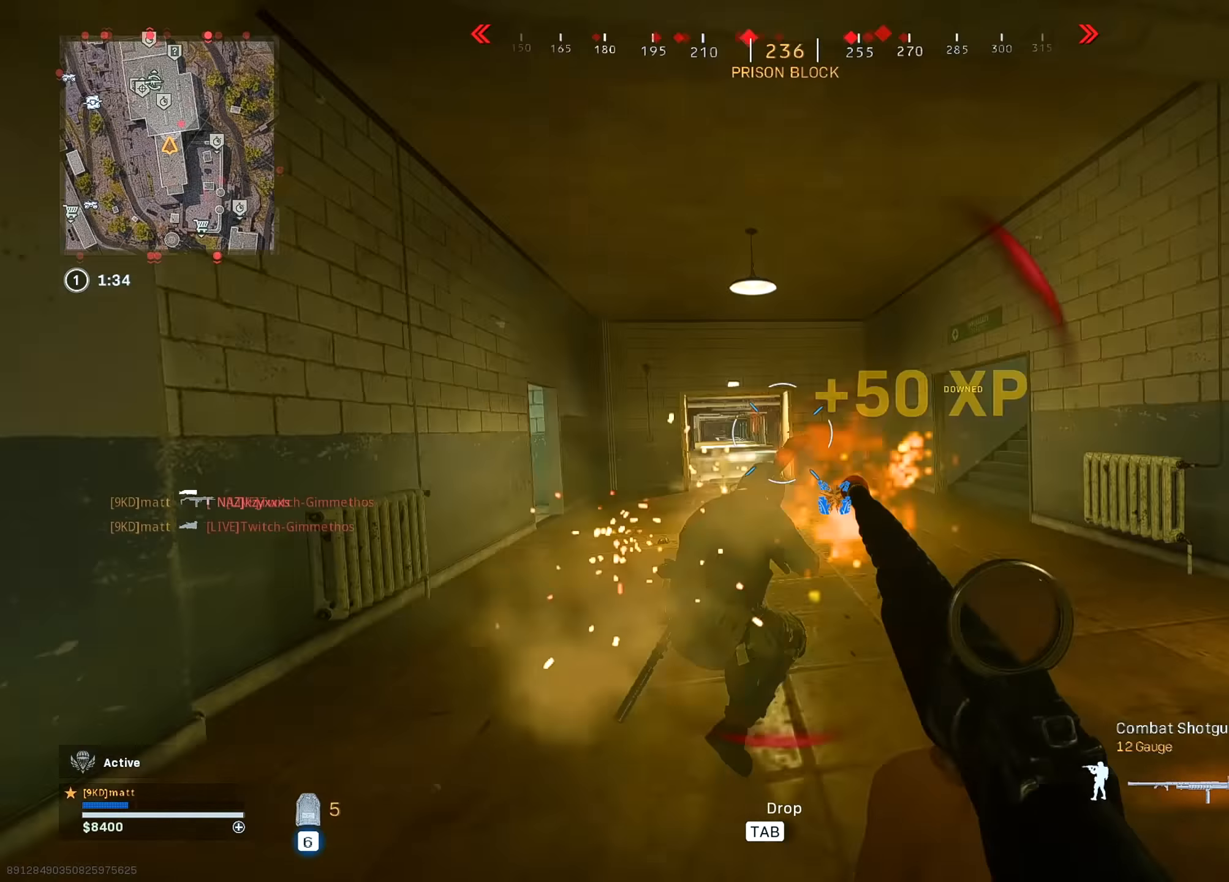
{"keys": ["a", "w"], "mouse": [], "mouse_move": "right", "events": [[150, "s", "up"], [200, "shift", "down"], [233, "w", "down"], [383, "shift", "up"]]}
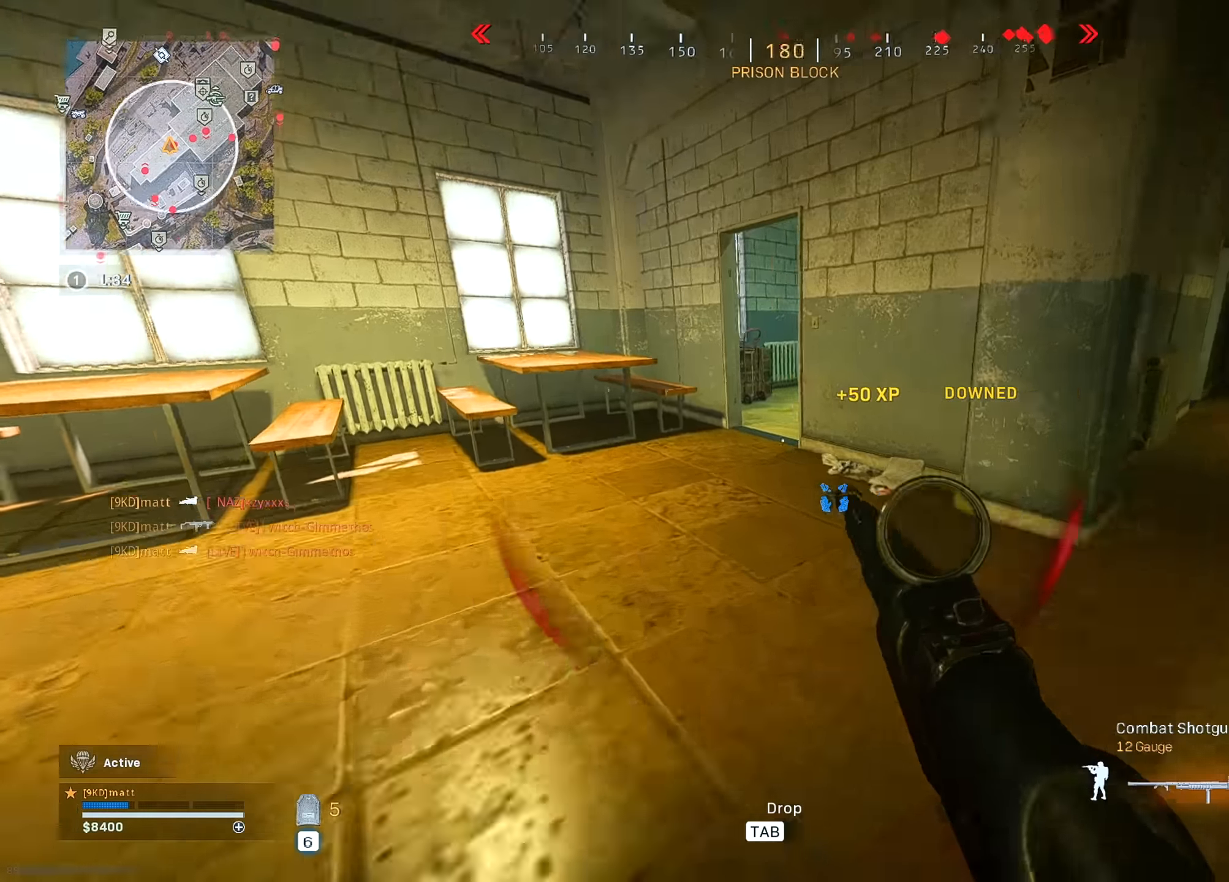
{"keys": ["d", "w"], "mouse": [], "mouse_move": "right", "events": [[66, "a", "up"], [250, "ctrl", "down"], [350, "ctrl", "up"], [400, "d", "down"], [400, "w", "up"], [483, "w", "down"]]}
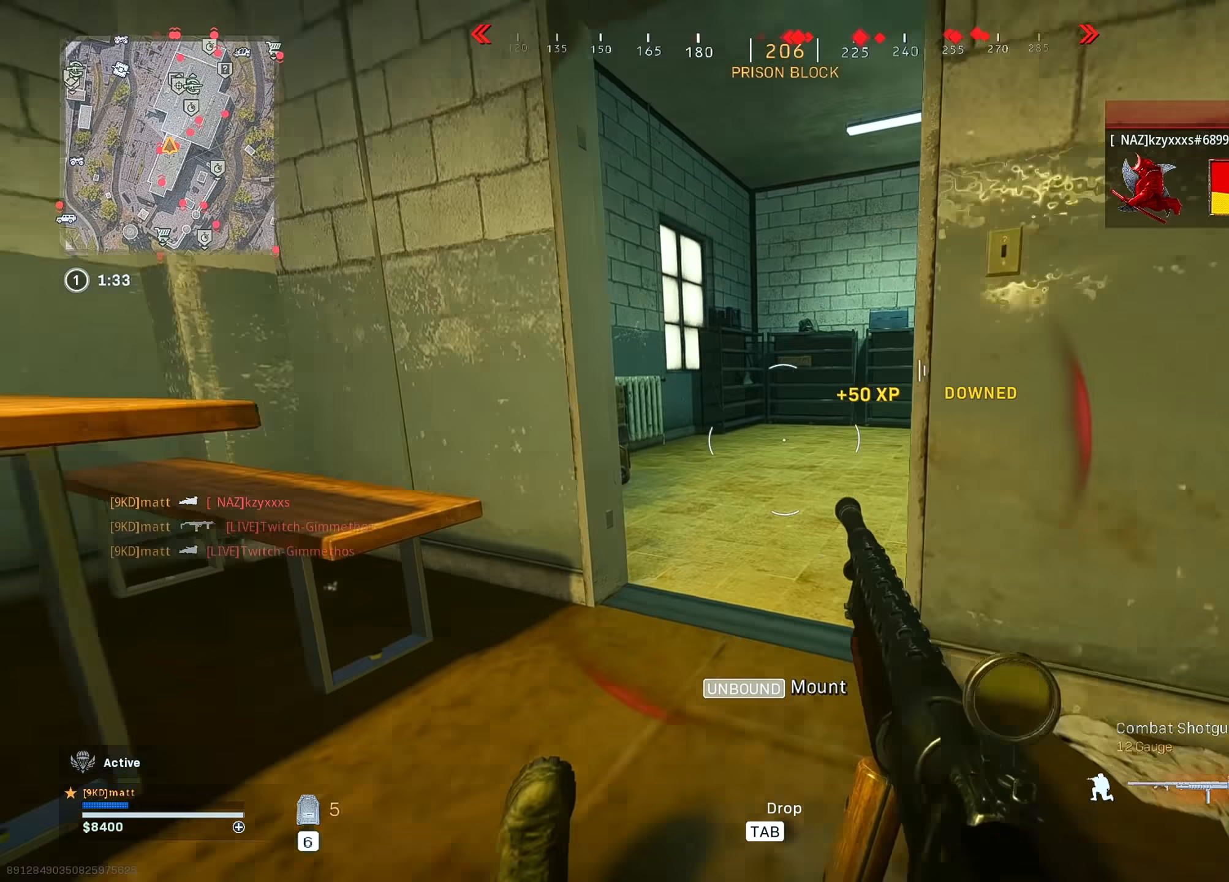
{"keys": ["w"], "mouse": [], "mouse_move": "still", "events": [[33, "d", "up"], [33, "shift", "down"], [233, "shift", "up"]]}
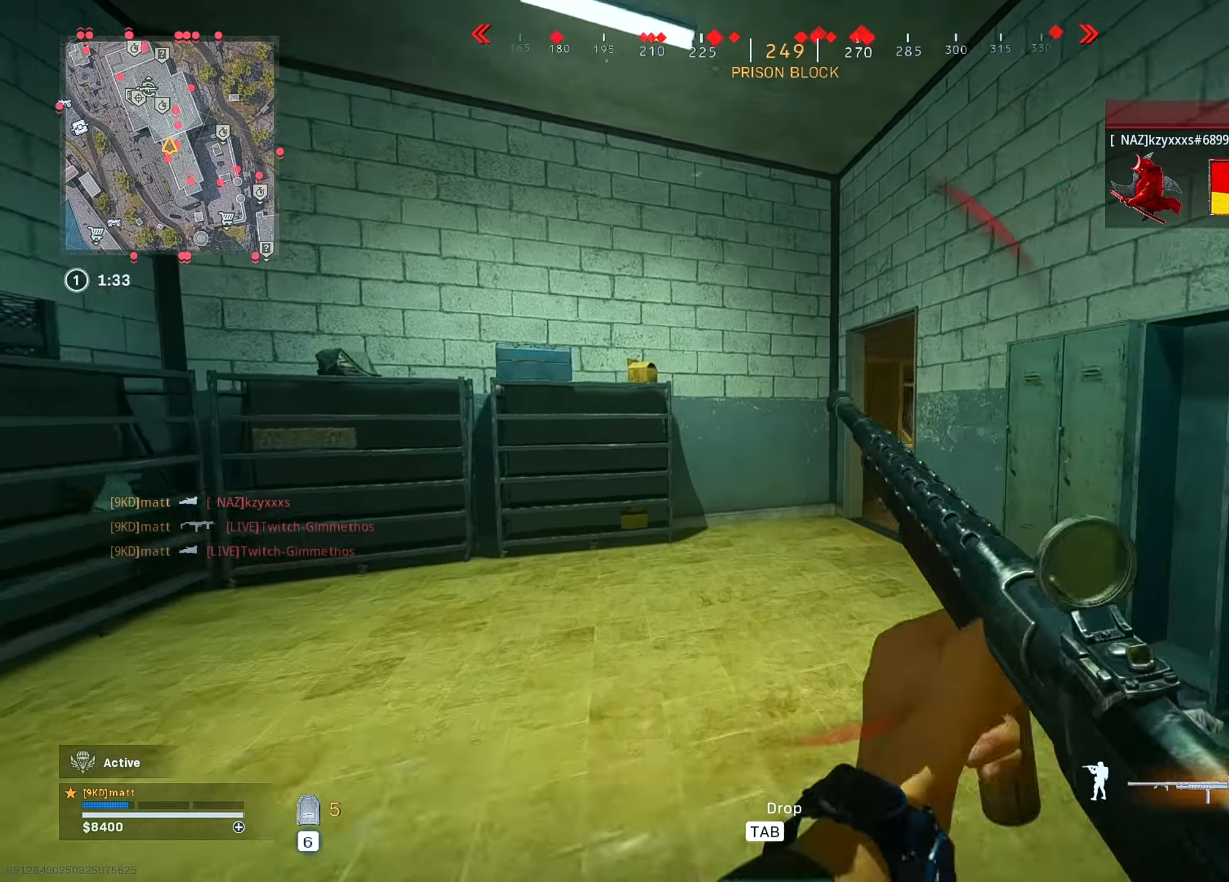
{"keys": [], "mouse": [], "mouse_move": "still", "events": [[200, "ctrl", "down"], [283, "a", "down"], [333, "ctrl", "up"], [333, "w", "up"], [483, "a", "up"]]}
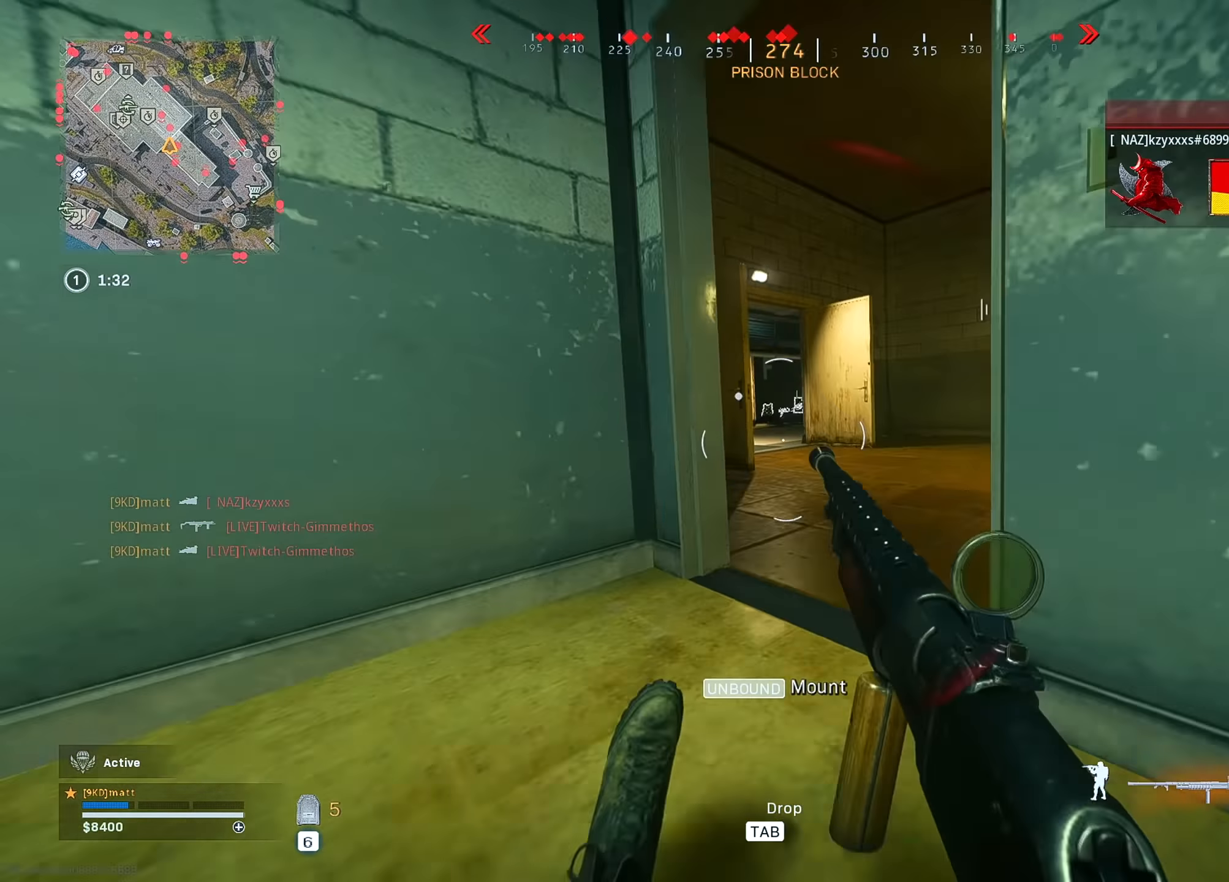
{"keys": ["w"], "mouse": [], "mouse_move": "right", "events": [[116, "d", "down"], [166, "shift", "down"], [166, "w", "down"], [350, "shift", "up"], [483, "d", "up"]]}
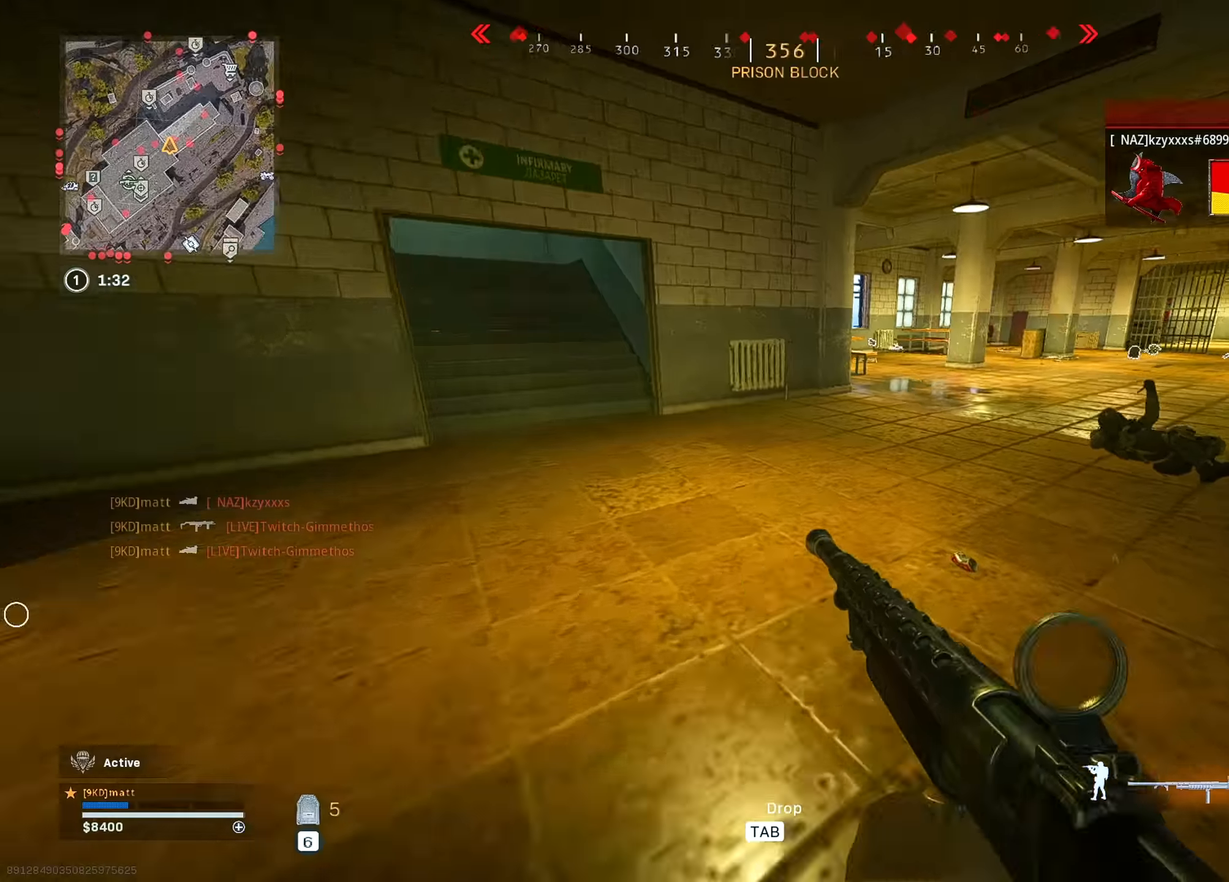
{"keys": [], "mouse": [], "mouse_move": "right", "events": [[183, "ctrl", "down"], [266, "ctrl", "up"], [266, "w", "up"]]}
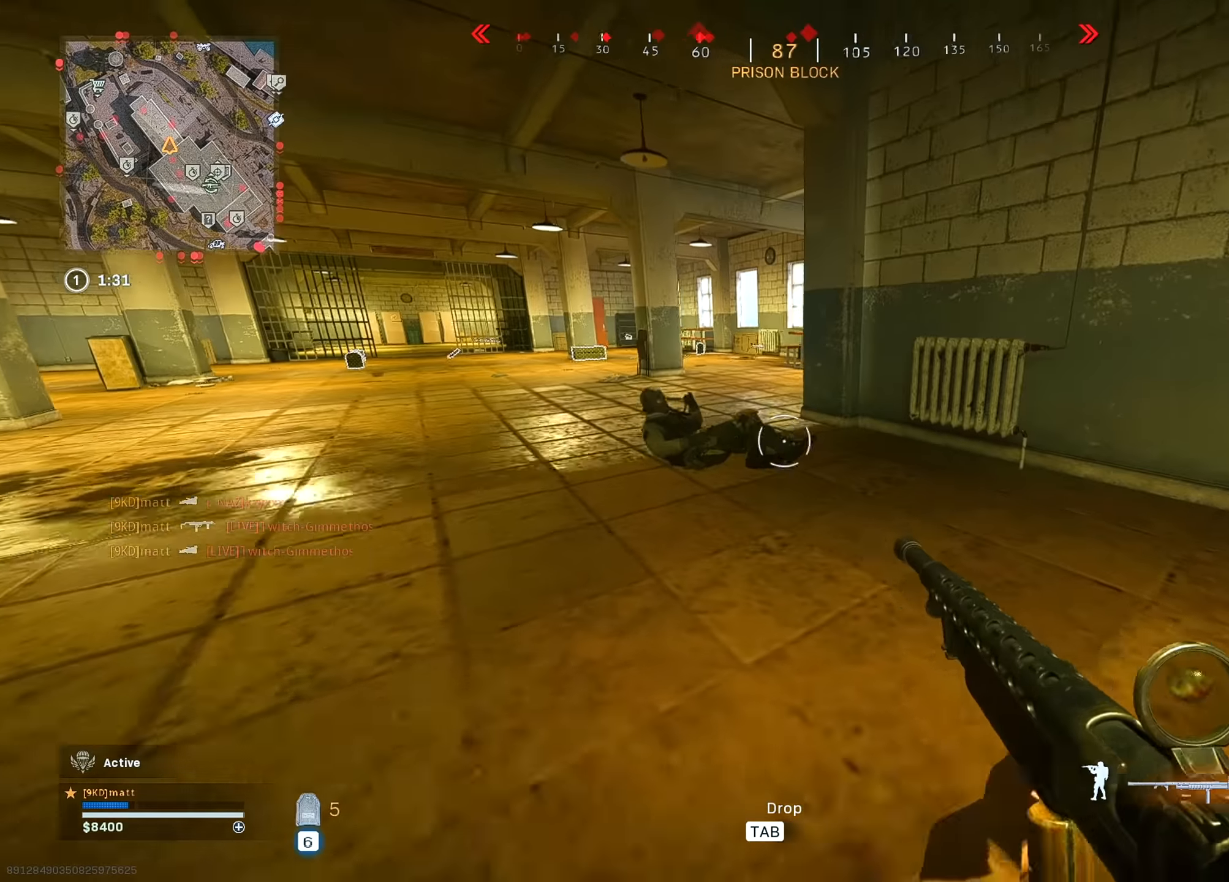
{"keys": ["a", "shift", "w"], "mouse": [], "mouse_move": "down-right", "events": [[50, "a", "down"], [50, "mouse_left", "down"], [200, "mouse_left", "up"], [333, "shift", "down"], [333, "w", "down"]]}
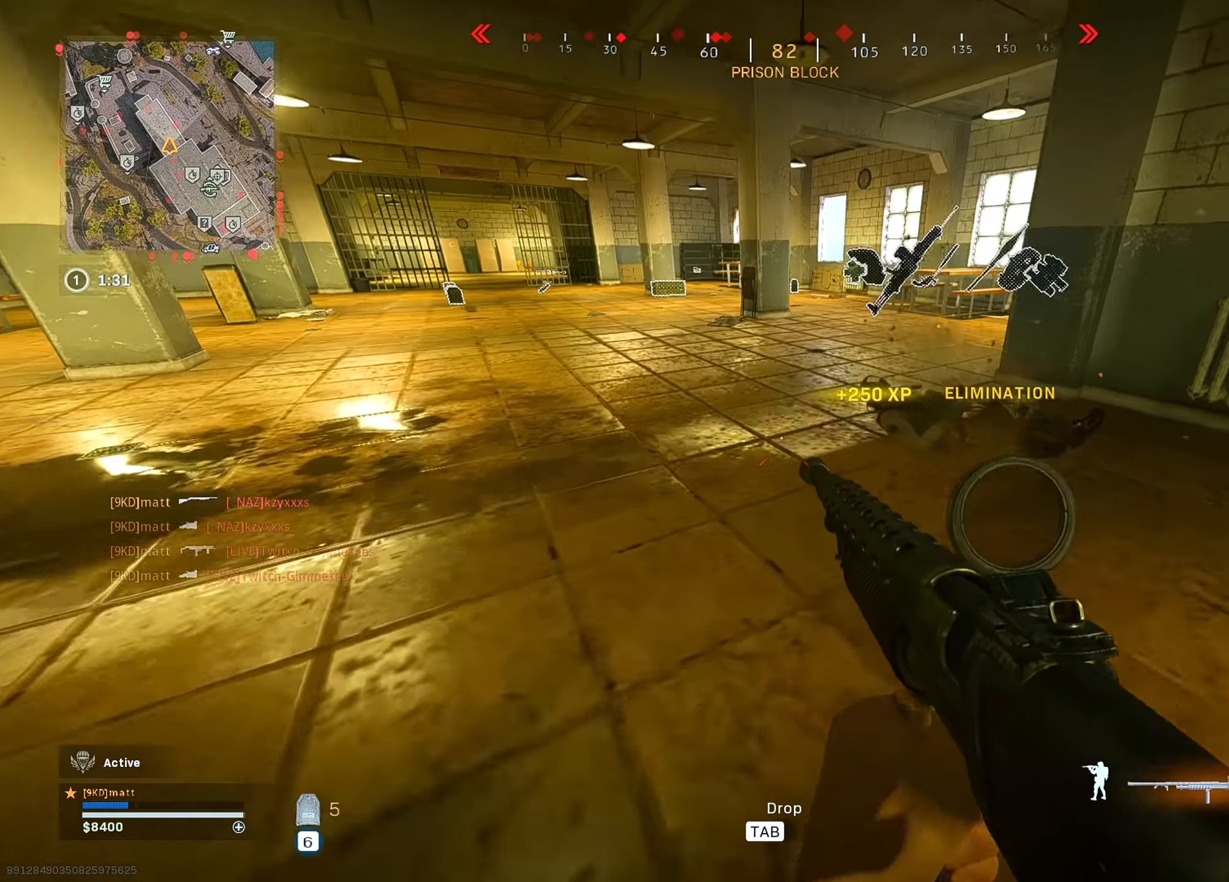
{"keys": ["d", "w"], "mouse": [], "mouse_move": "left", "events": [[66, "a", "up"], [116, "shift", "up"], [216, "d", "down"]]}
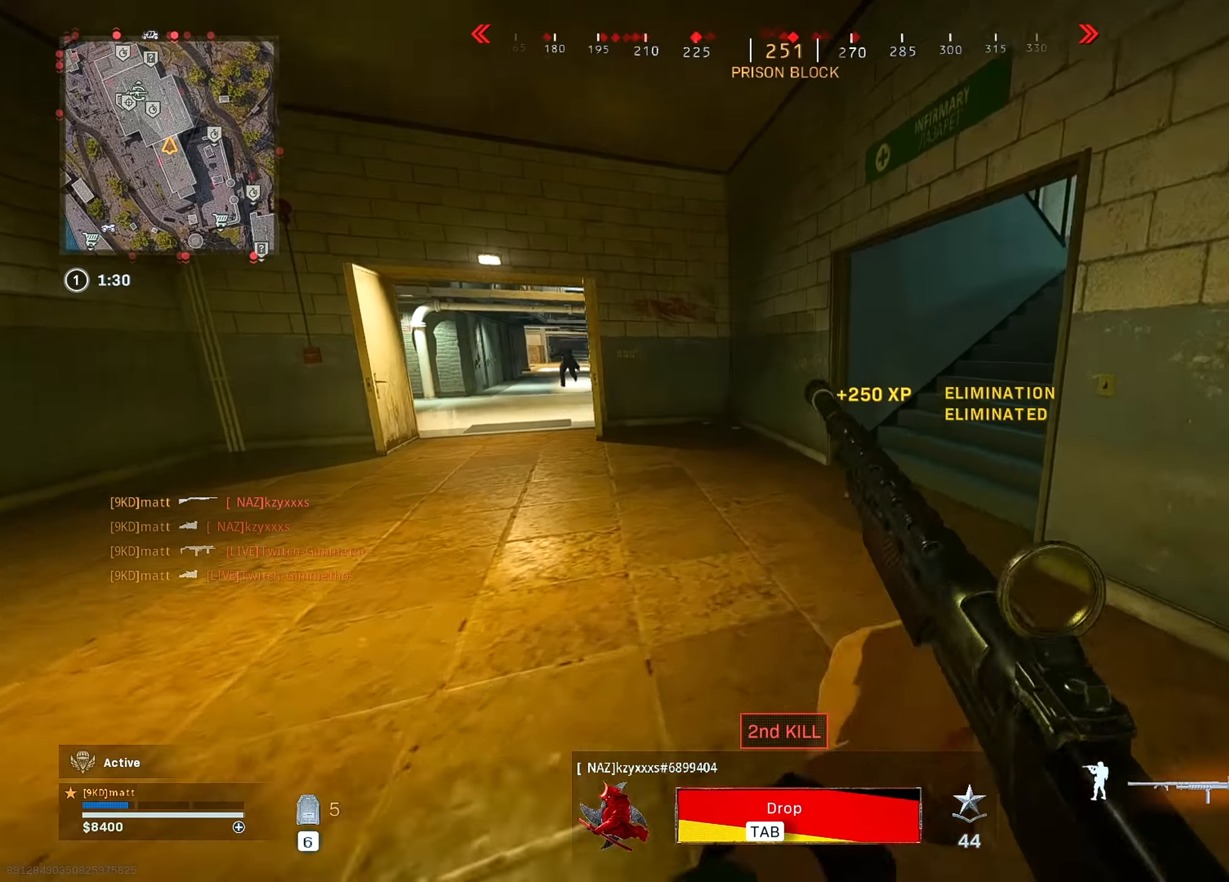
{"keys": ["d", "w"], "mouse": [], "mouse_move": "left", "events": [[83, "d", "up"], [133, "d", "down"], [216, "d", "up"], [416, "a", "down"], [466, "a", "up"], [500, "d", "down"]]}
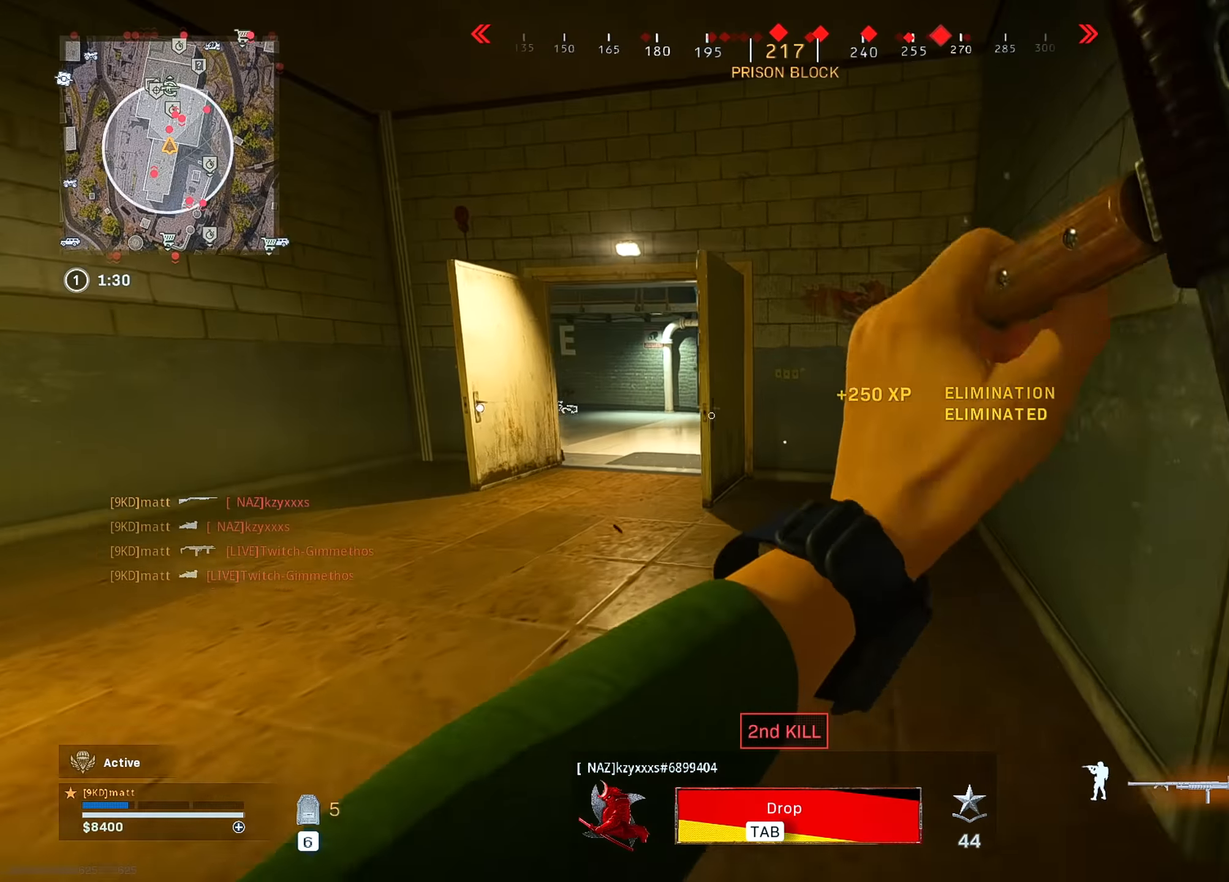
{"keys": ["a", "shift", "w"], "mouse": [], "mouse_move": "up", "events": [[183, "d", "up"], [233, "w", "up"], [283, "a", "down"], [333, "shift", "down"], [333, "w", "down"]]}
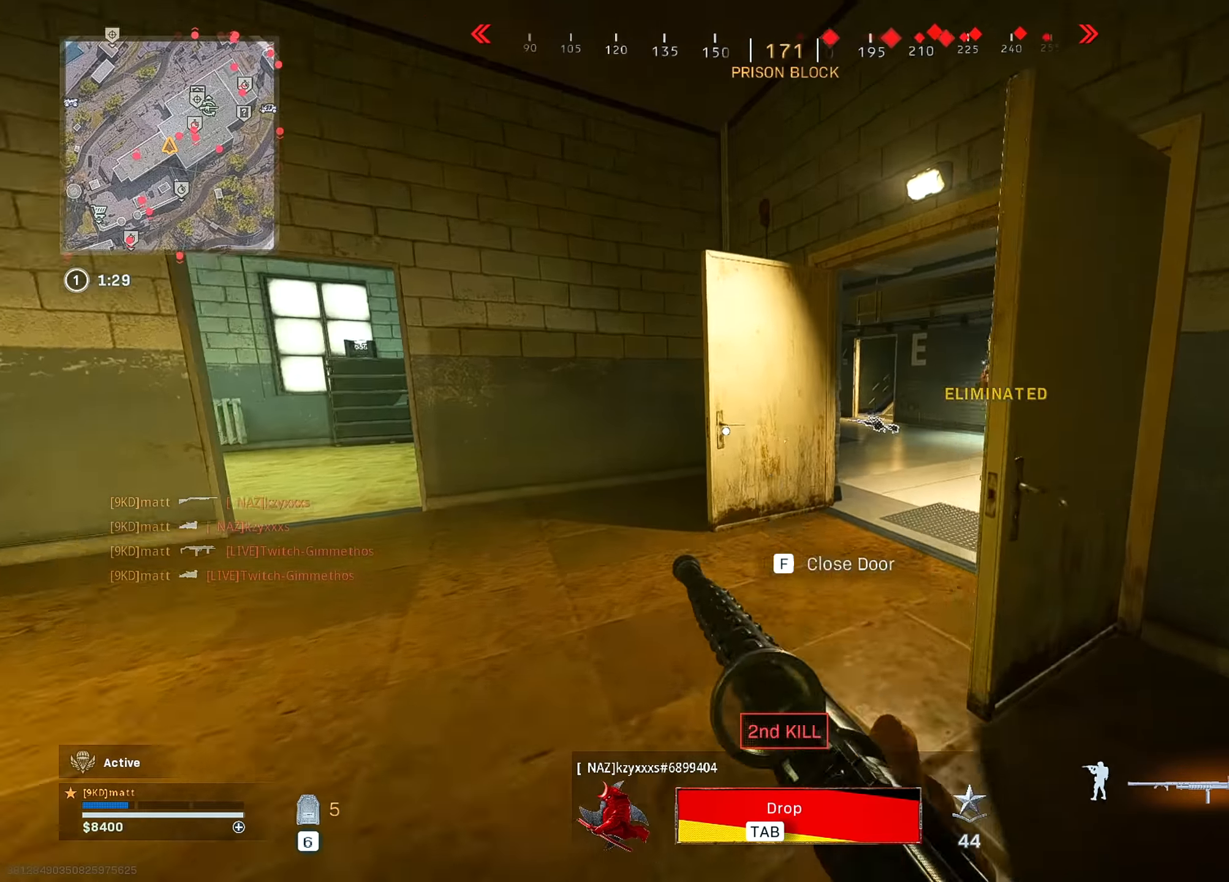
{"keys": ["s"], "mouse": [], "mouse_move": "left", "events": [[66, "a", "up"], [66, "shift", "up"], [216, "ctrl", "down"], [350, "ctrl", "up"], [350, "w", "up"], [400, "a", "down"], [450, "s", "down"], [483, "a", "up"]]}
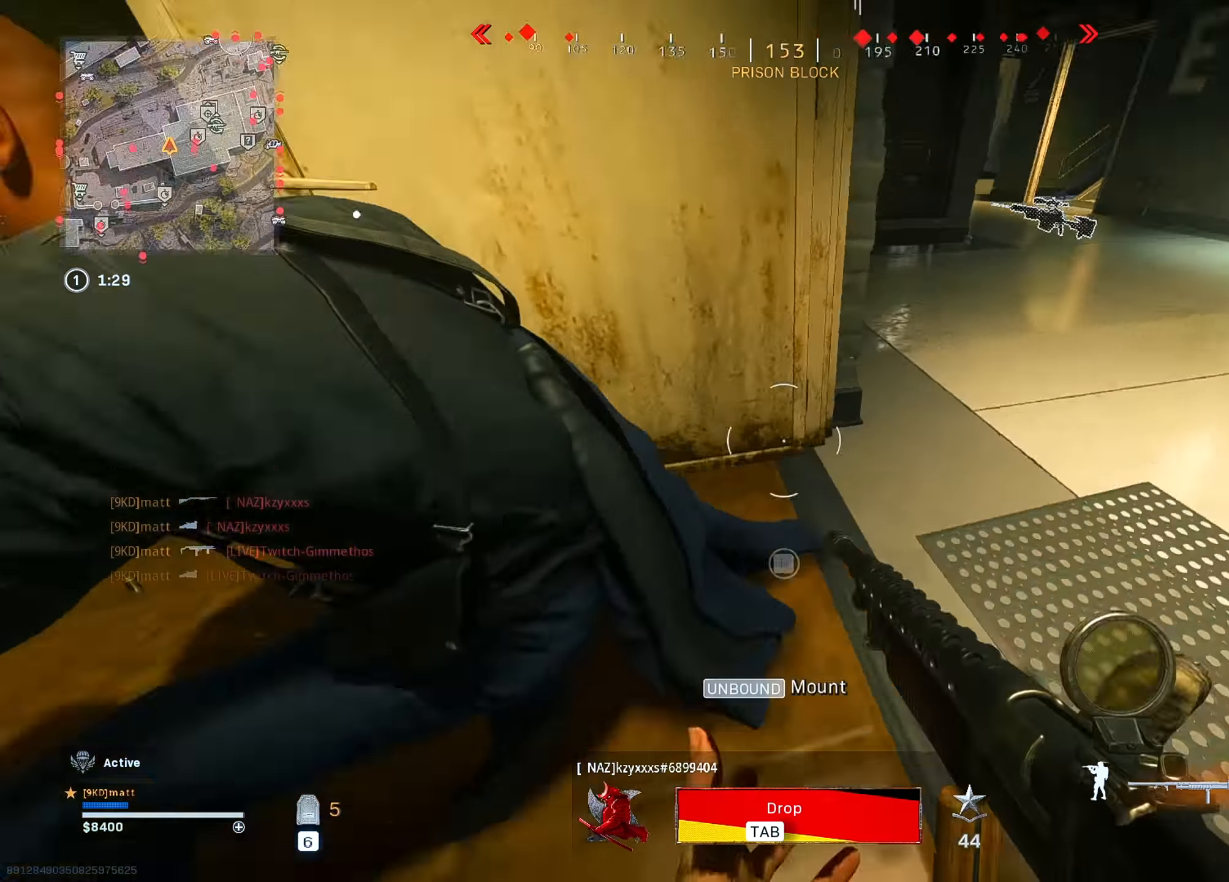
{"keys": ["w"], "mouse": [], "mouse_move": "down", "events": [[216, "d", "down"], [216, "mouse_left", "down"], [266, "mouse_left", "up"], [266, "s", "up"], [366, "shift", "down"], [366, "w", "down"], [466, "d", "up"], [466, "shift", "up"]]}
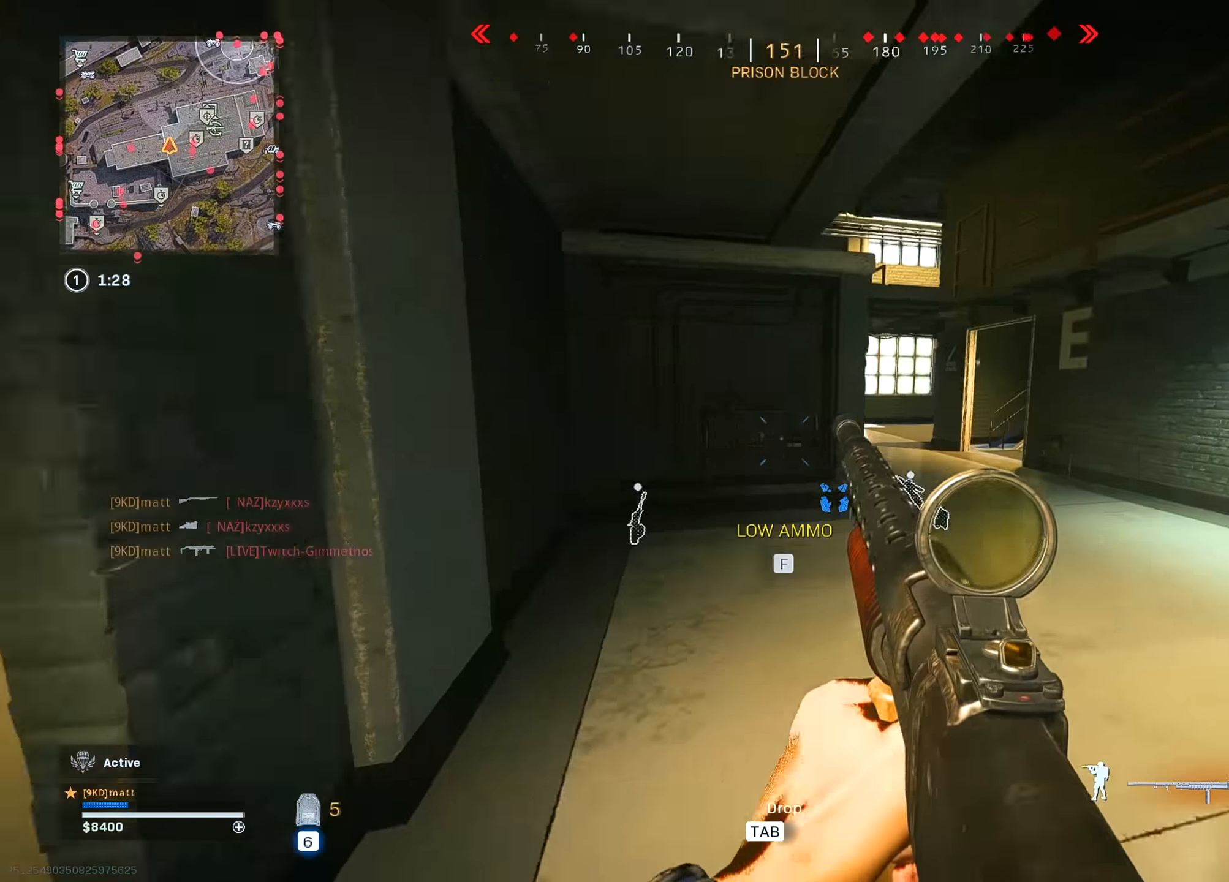
{"keys": ["a", "shift", "w"], "mouse": [], "mouse_move": "right", "events": [[100, "a", "down"], [183, "w", "up"], [383, "shift", "down"], [383, "w", "down"]]}
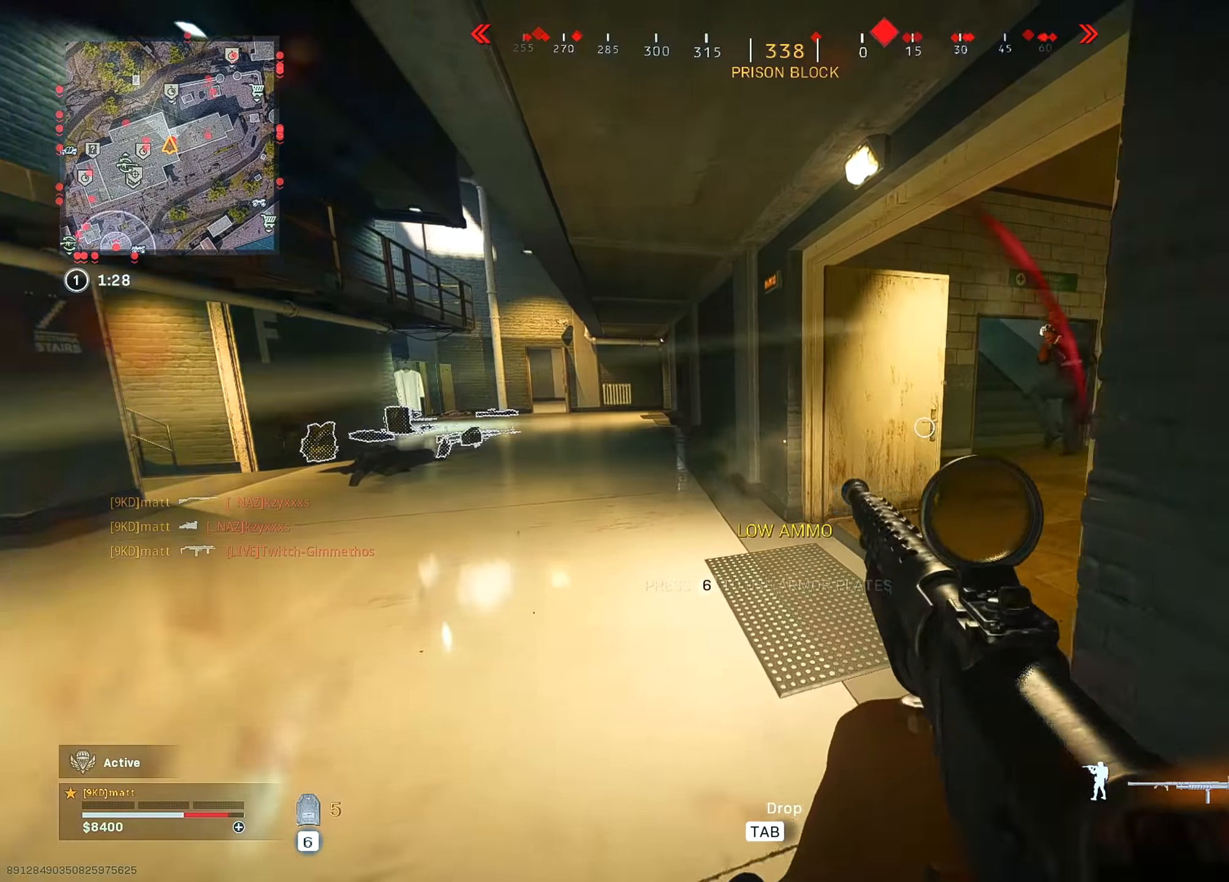
{"keys": ["a"], "mouse": [], "mouse_move": "left", "events": [[16, "a", "up"], [16, "shift", "up"], [116, "ctrl", "down"], [216, "ctrl", "up"], [216, "w", "up"], [250, "a", "down"], [300, "s", "down"], [350, "a", "up"], [400, "a", "down"], [483, "s", "up"]]}
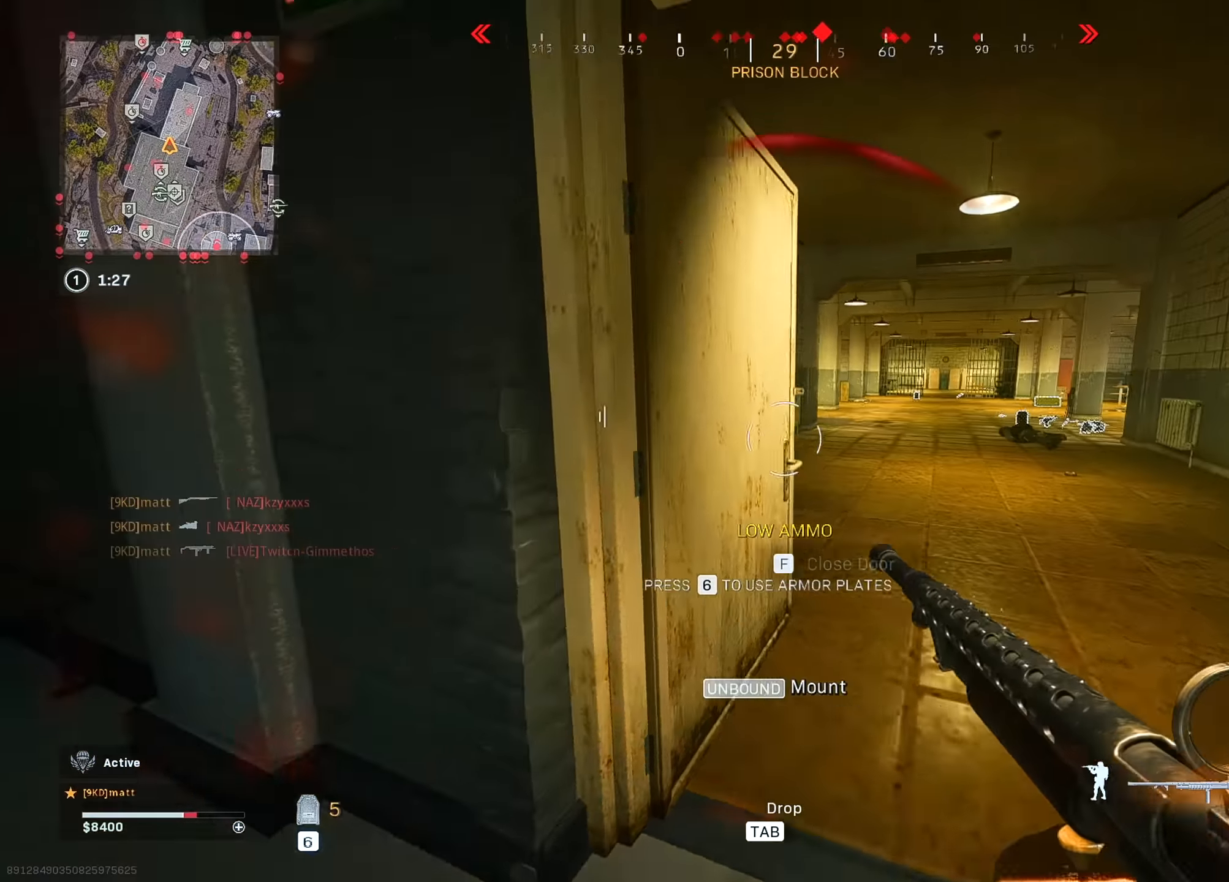
{"keys": ["d"], "mouse": [], "mouse_move": "down-left", "events": [[83, "a", "up"], [83, "shift", "down"], [83, "w", "down"], [133, "d", "down"], [316, "d", "up"], [316, "shift", "up"], [416, "d", "down"], [416, "space", "down"], [466, "w", "up"], [500, "space", "up"]]}
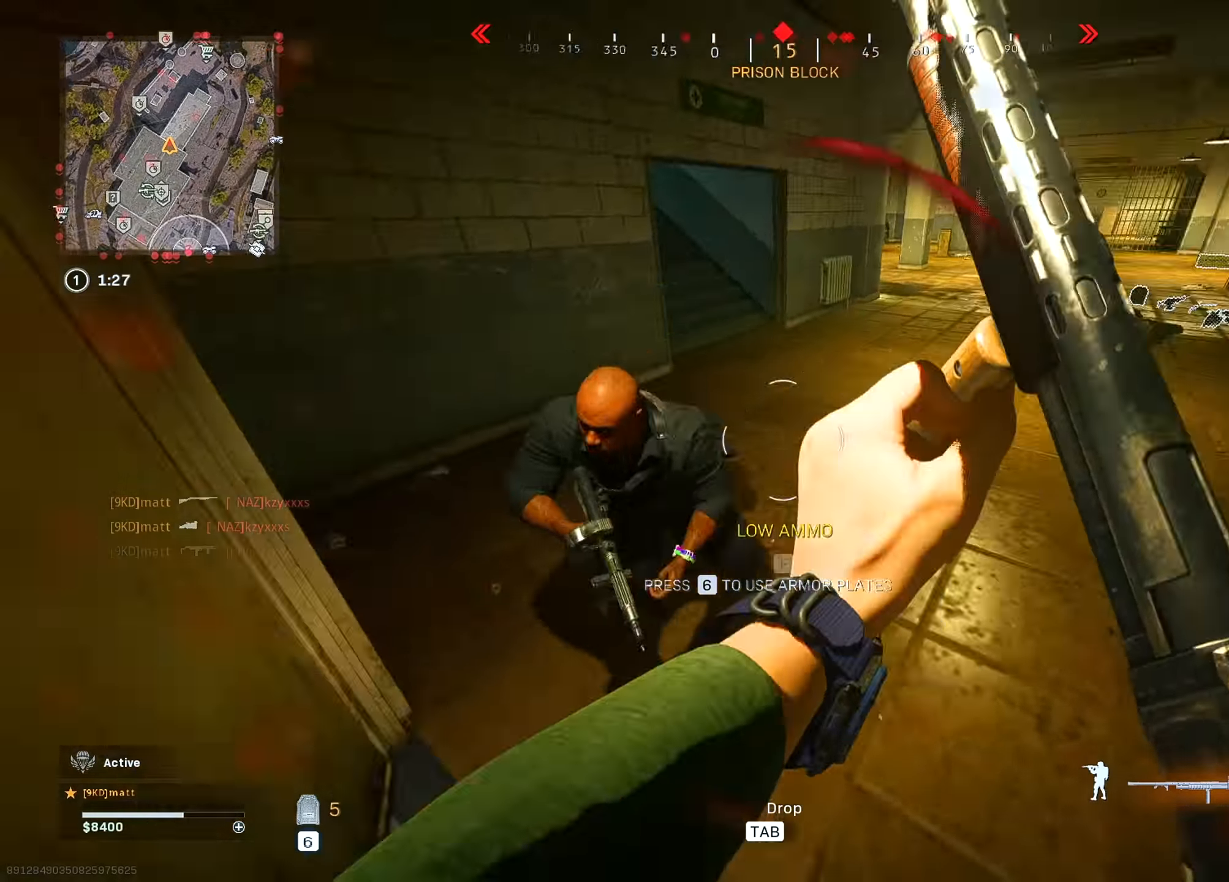
{"keys": ["s"], "mouse": [], "mouse_move": "up-right", "events": [[50, "s", "down"], [233, "d", "up"]]}
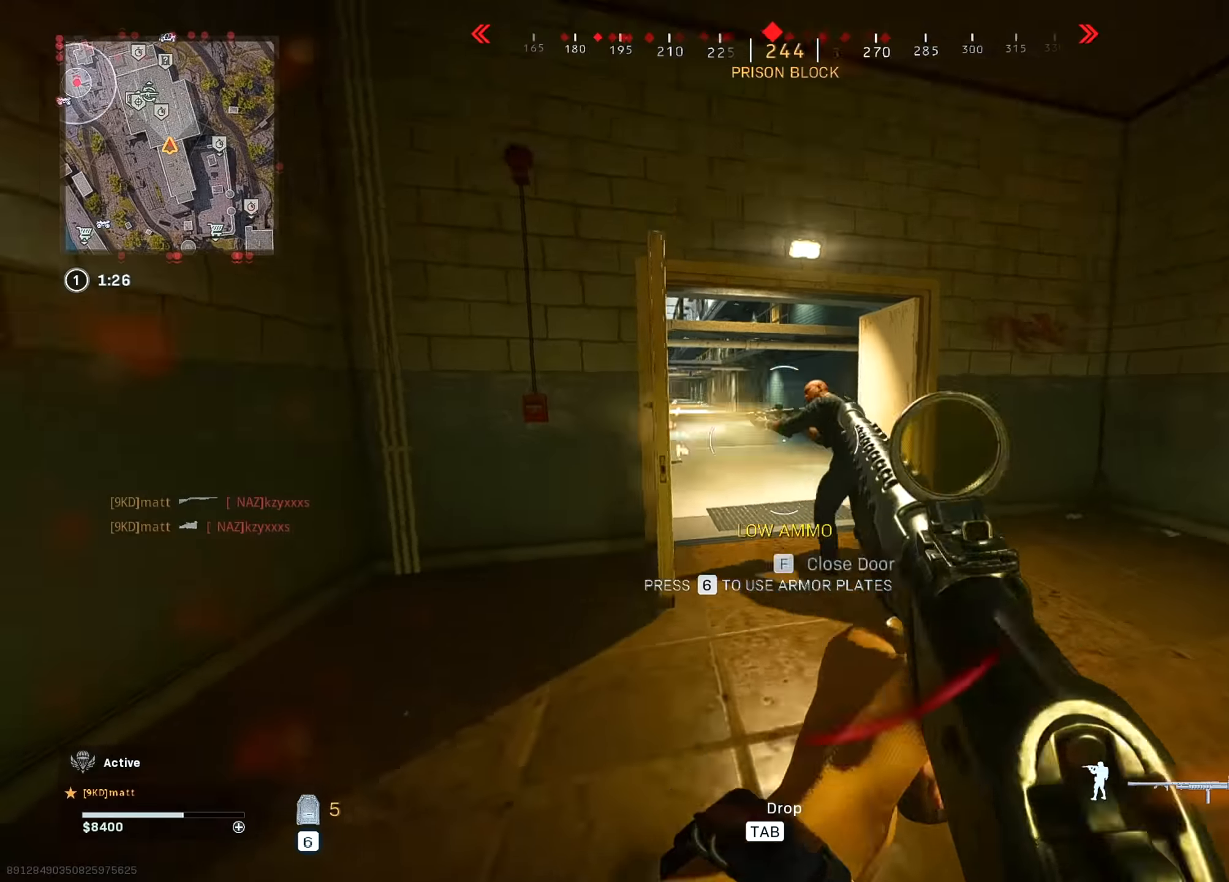
{"keys": ["w"], "mouse": [], "mouse_move": "left", "events": [[116, "a", "down"], [166, "mouse_left", "down"], [200, "mouse_left", "up"], [200, "s", "up"], [350, "shift", "down"], [350, "w", "down"], [483, "a", "up"], [483, "shift", "up"]]}
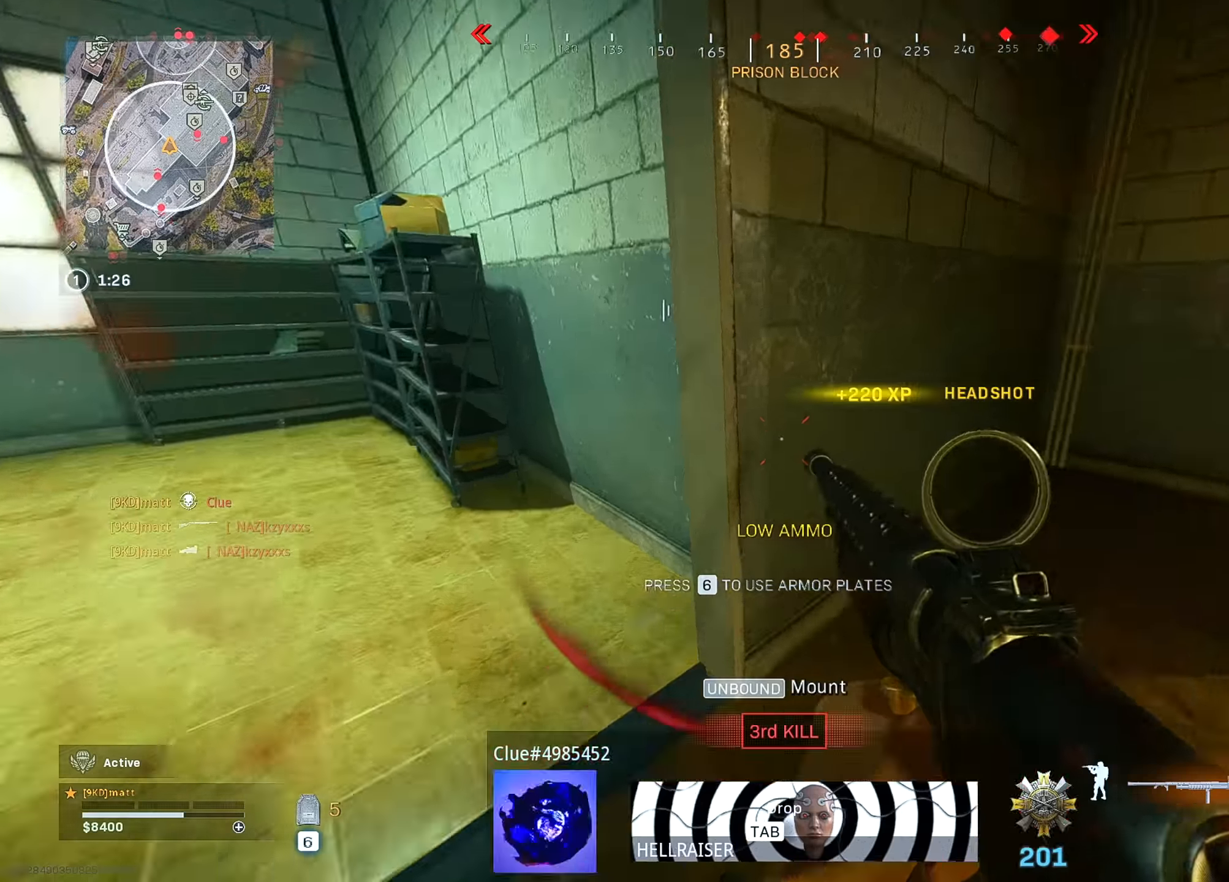
{"keys": ["w"], "mouse": [], "mouse_move": "still", "events": [[83, "d", "down"], [133, "w", "up"], [316, "d", "up"], [316, "w", "down"], [366, "a", "down"], [416, "a", "up"], [416, "r", "down"], [466, "r", "up"]]}
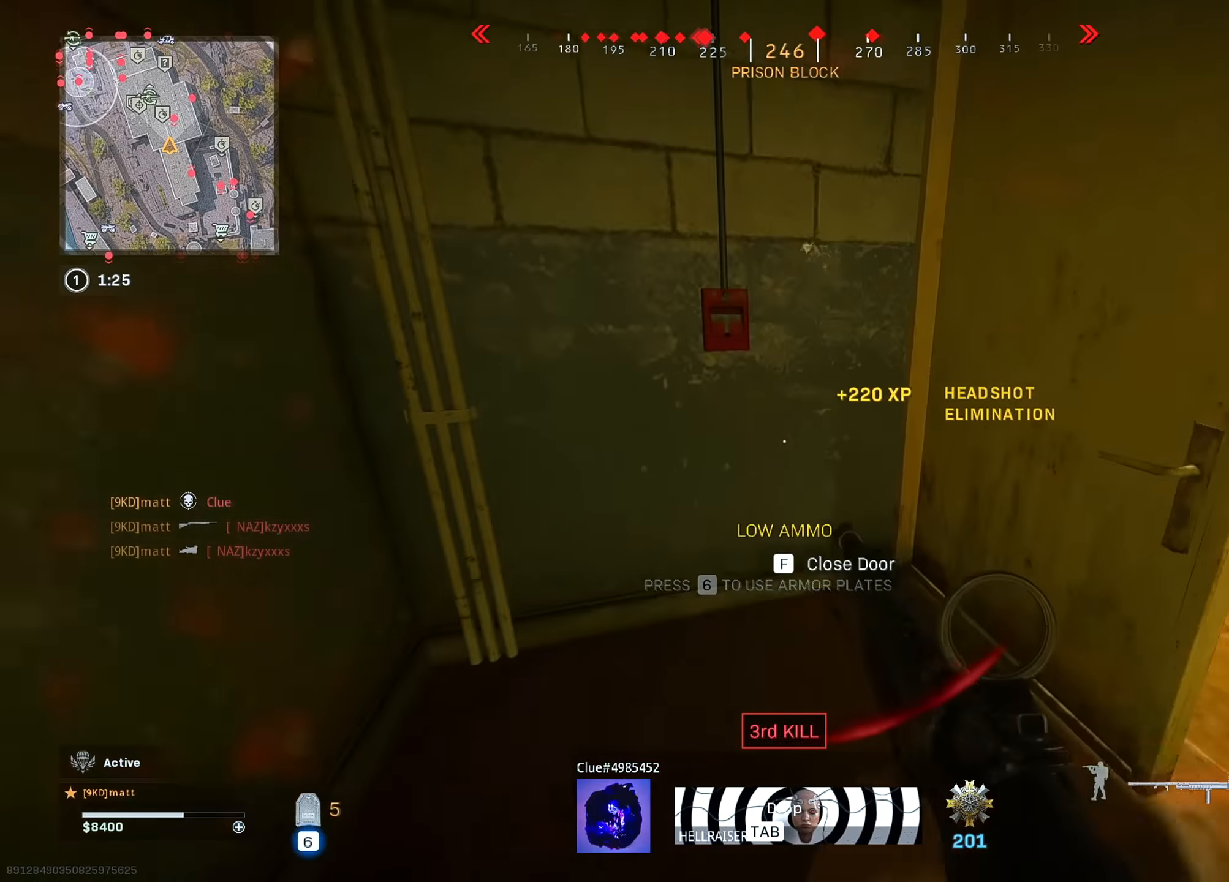
{"keys": ["w"], "mouse": [], "mouse_move": "still", "events": [[50, "r", "down"], [100, "a", "down"], [100, "r", "up"], [100, "w", "up"], [150, "w", "down"], [200, "a", "up"], [200, "r", "down"], [284, "a", "down"], [284, "r", "up"], [334, "a", "up"], [334, "r", "down"], [434, "r", "up"]]}